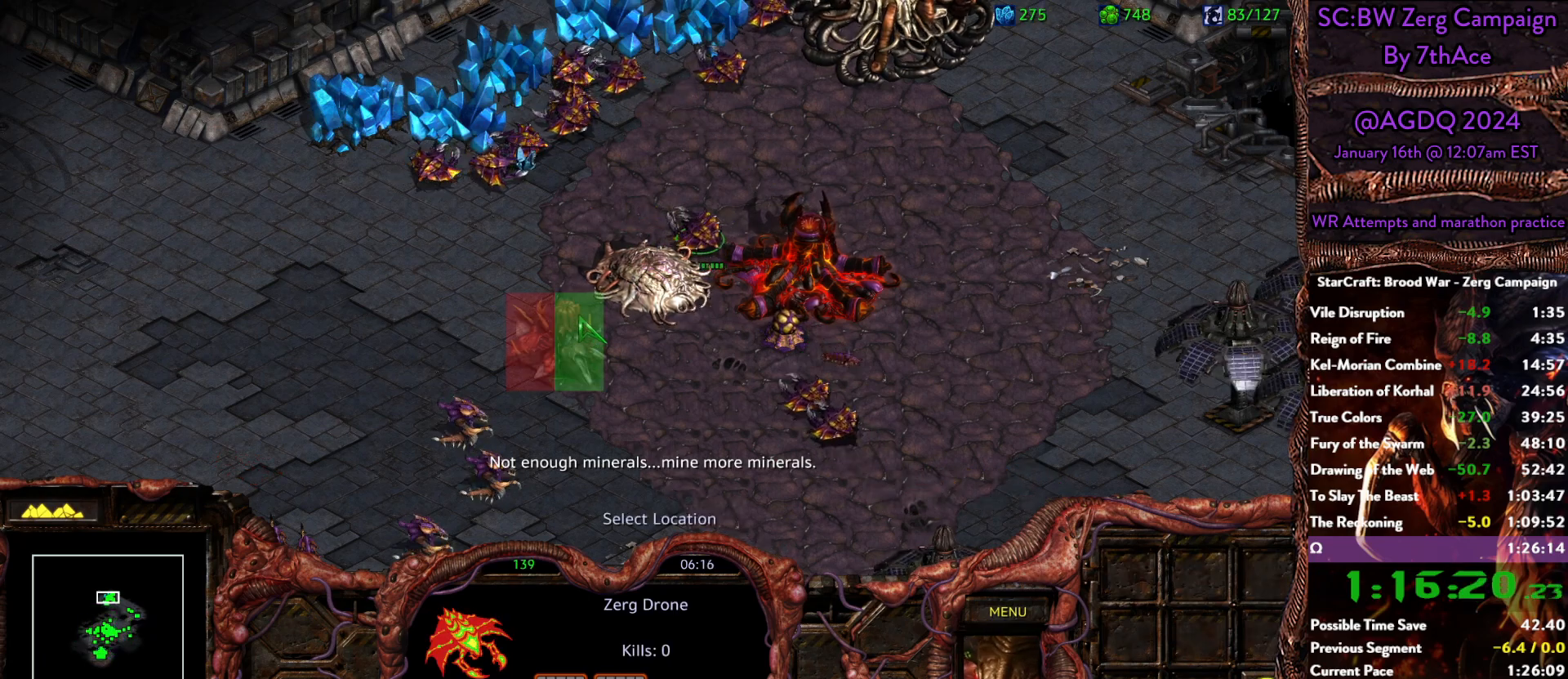
Gameplay with keyboard and mouse; each line is a JSON object with the keys and mouse buttons held at the frame after it. "events" lists presses ("down") and releases ("up") of "0", "1", "2", "3", "4", "5", "6", "7", "8", "9", "a", "alt", "b", "c", "ctrl", "d", "e", "escape", "f", "f10", "f2", "f3", "f4", "g", "h", "i", "j", "k", "l", "m", "n", "o", "p", "q", "r", "return", "s", "shift", "space", "t", "u", "v", "w", "x", "z", "mouse_left" and "mouse_right" between this image and that frame as [ms after this image, input, new state], when the widget could be followed in between. "mouse_left", "mouse_right" = the "left", "right" buttons of the "mouse" list. No other keys are recorded. Mouse movement is not recorded. Not read: y.
{"keys": [], "mouse": [], "events": []}
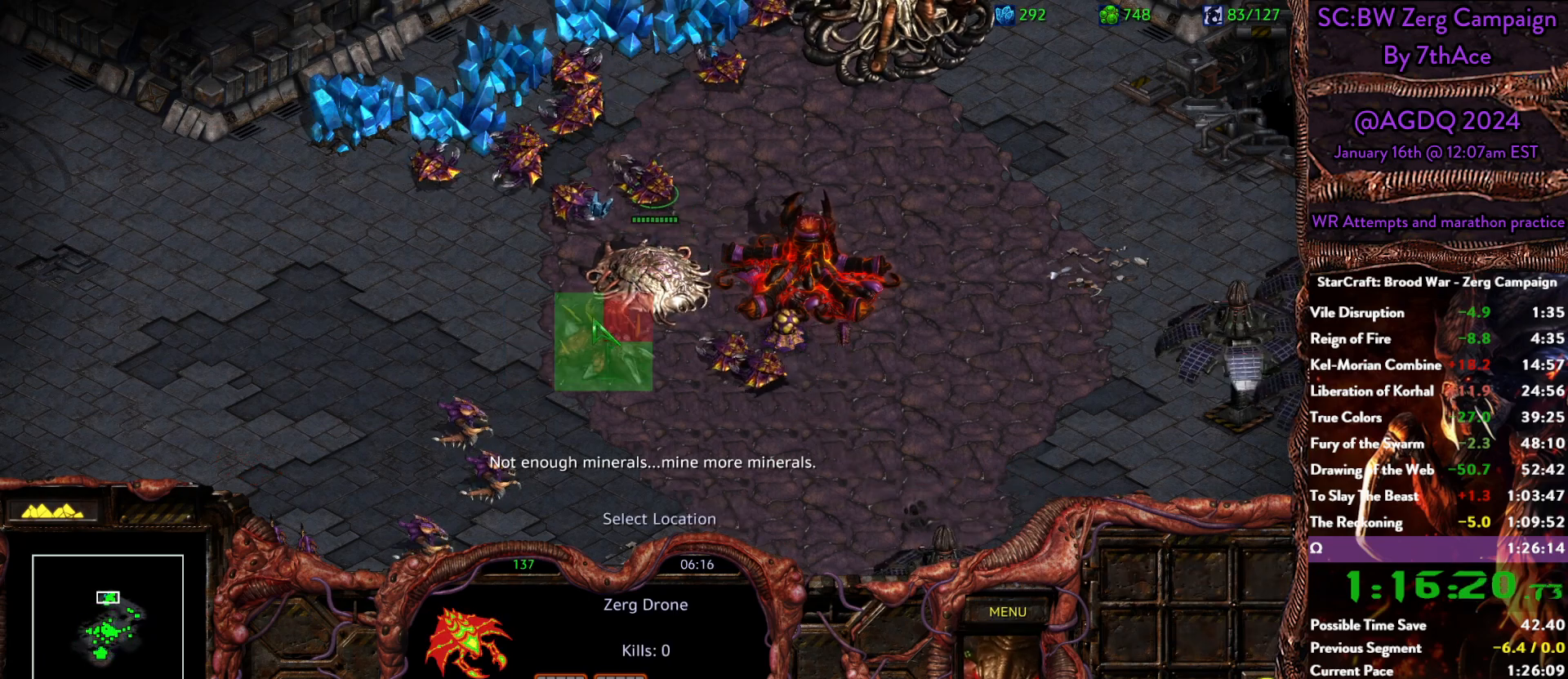
{"keys": [], "mouse": [], "events": [[133, "mouse_right", "down"], [233, "mouse_right", "up"]]}
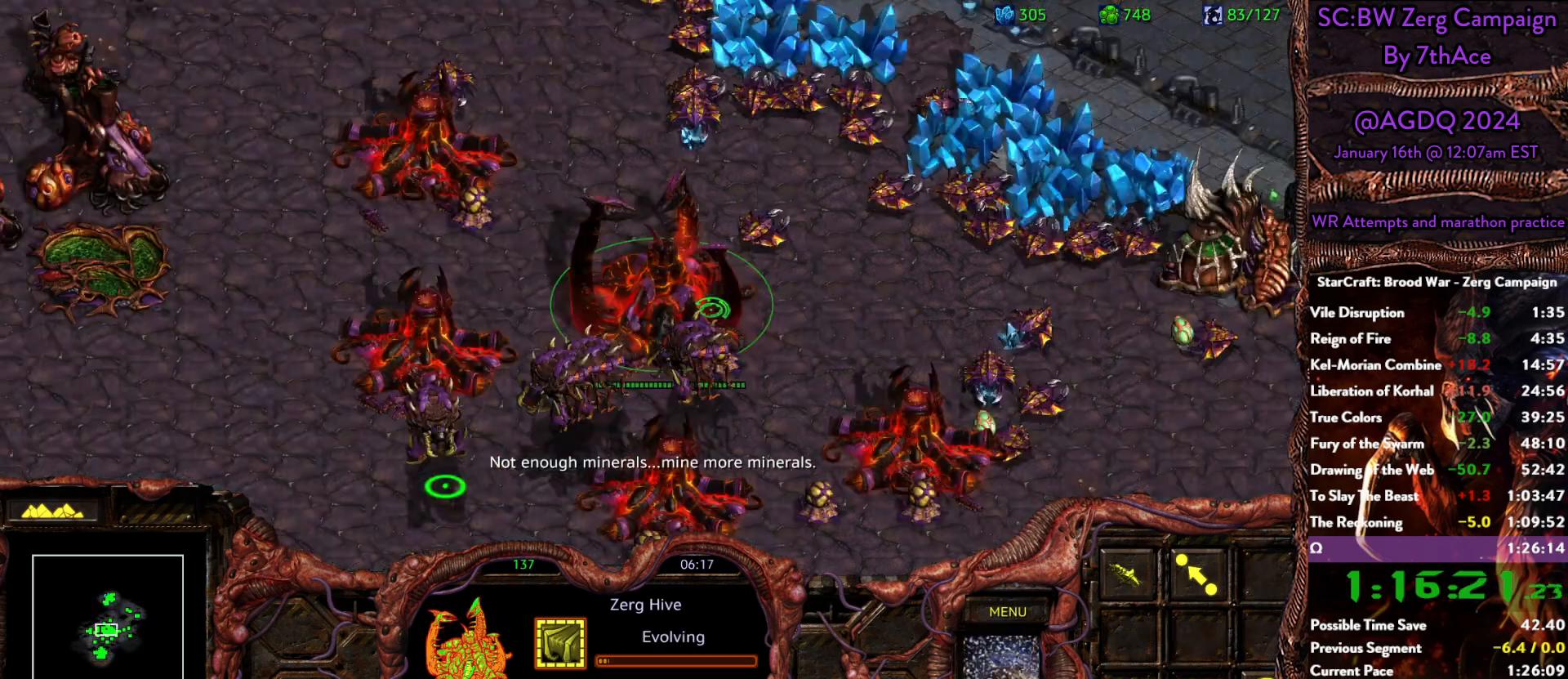
{"keys": [], "mouse": [], "events": []}
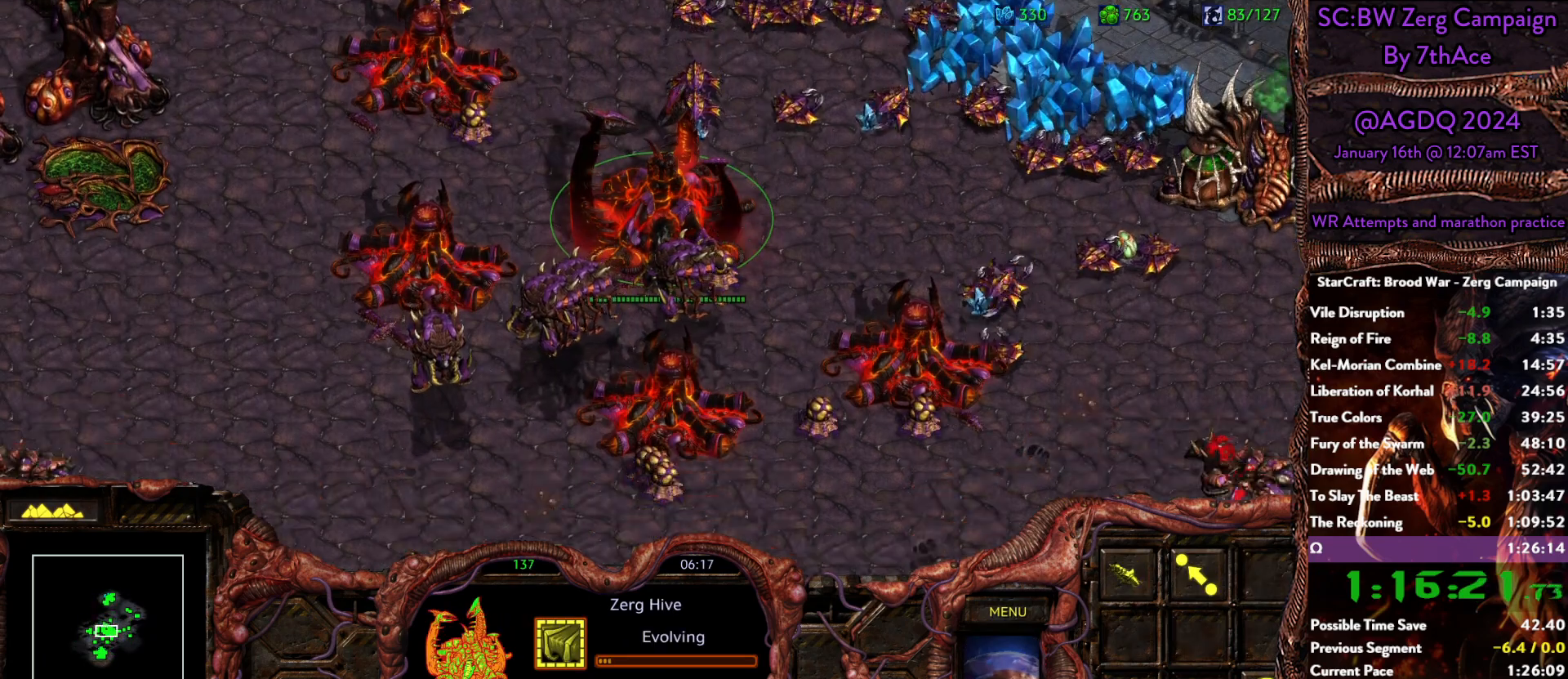
{"keys": ["ctrl"], "mouse": [], "events": [[100, "ctrl", "down"], [400, "mouse_left", "down"], [483, "mouse_left", "up"]]}
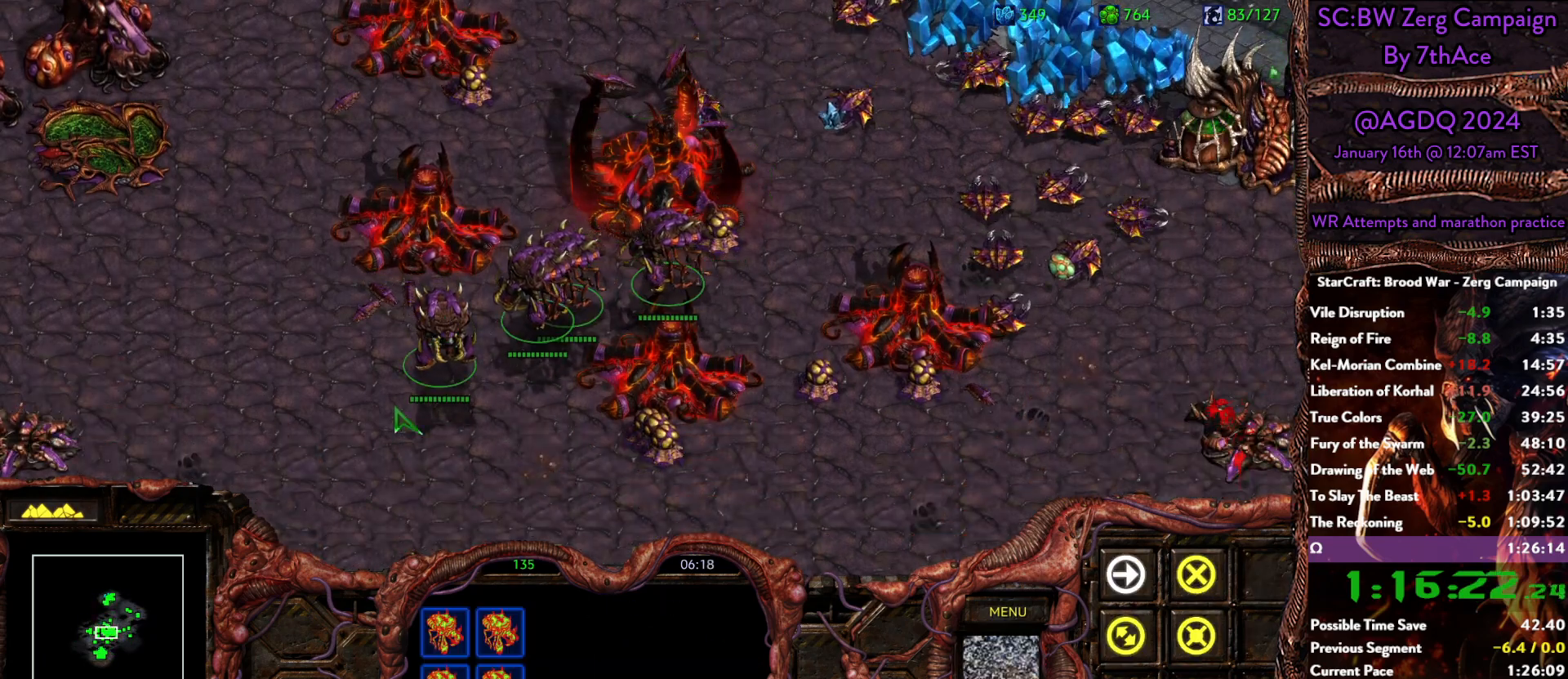
{"keys": [], "mouse": ["right"], "events": [[117, "ctrl", "up"], [267, "mouse_left", "down"], [450, "mouse_right", "down"], [500, "mouse_left", "up"]]}
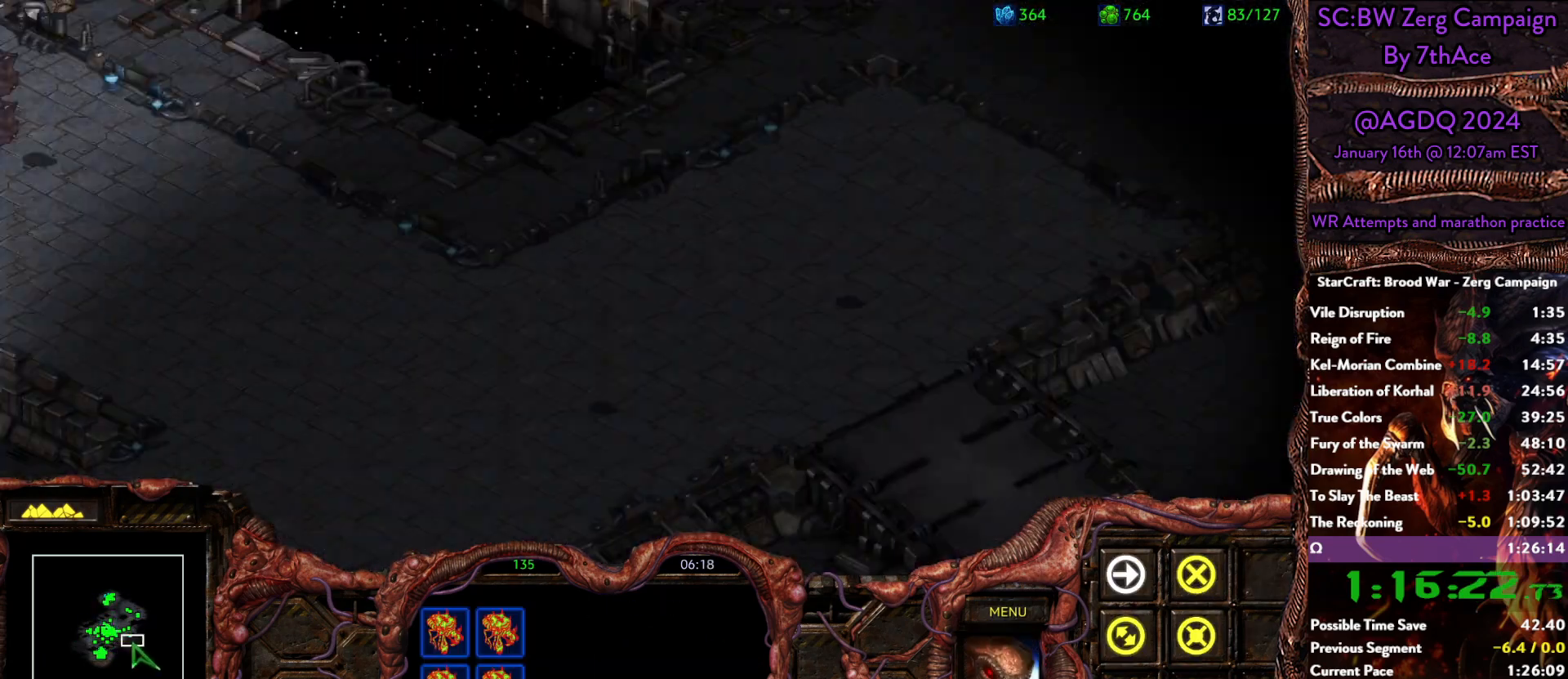
{"keys": [], "mouse": [], "events": [[50, "mouse_right", "up"]]}
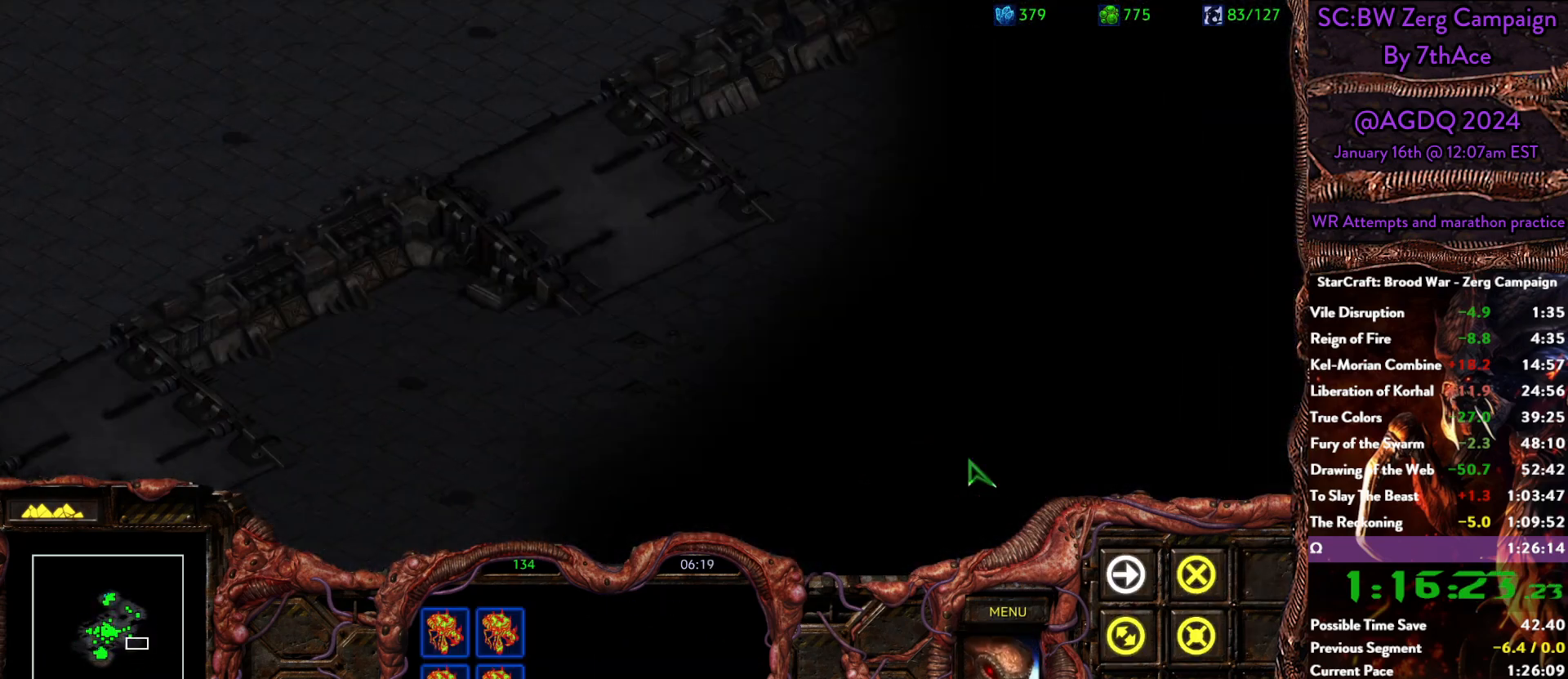
{"keys": [], "mouse": [], "events": []}